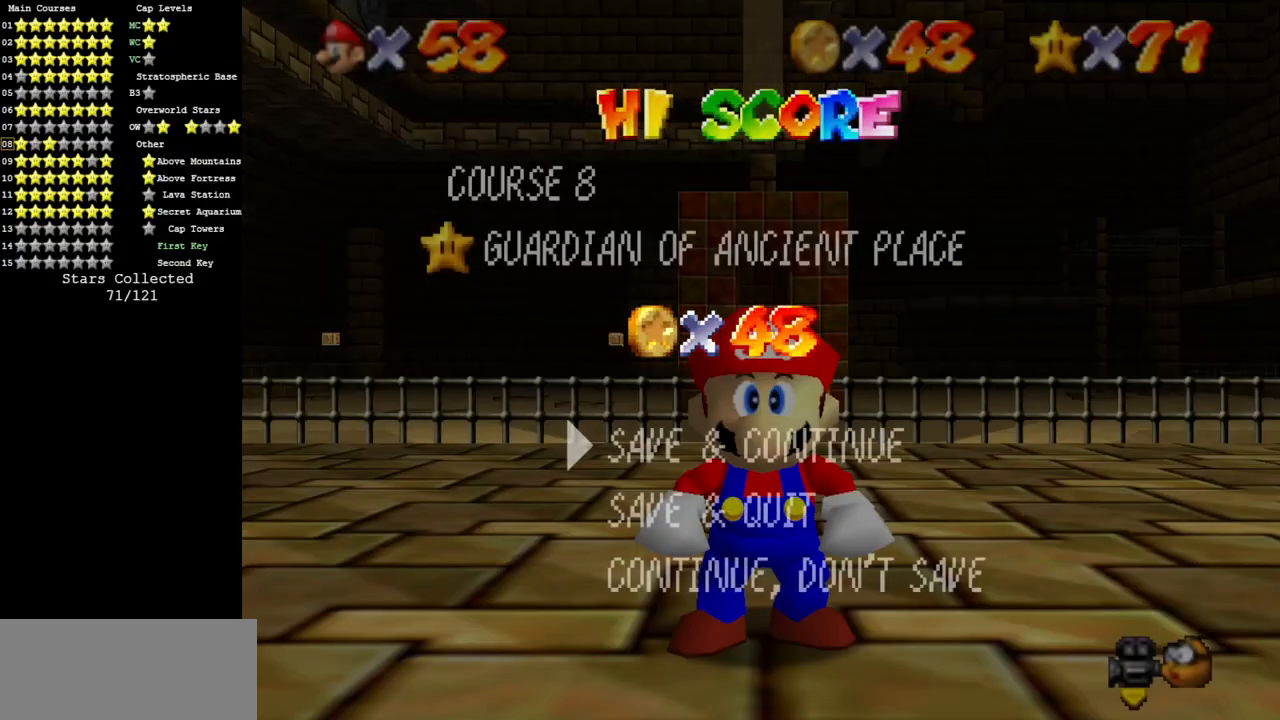
Gameplay with a controller (Nintendo layout); each line is a JSON object with the inputs held at the frame after it. "events" lists button and stick changes between this image and that frame as [ms after this image, input, new state], when the widget could be followed in between. Not read: L3 R3 other_buttons.
{"buttons": ["A"], "left_stick": "right", "events": [[117, "A", "down"], [267, "A", "up"], [300, "left_stick", "right"], [367, "A", "down"]]}
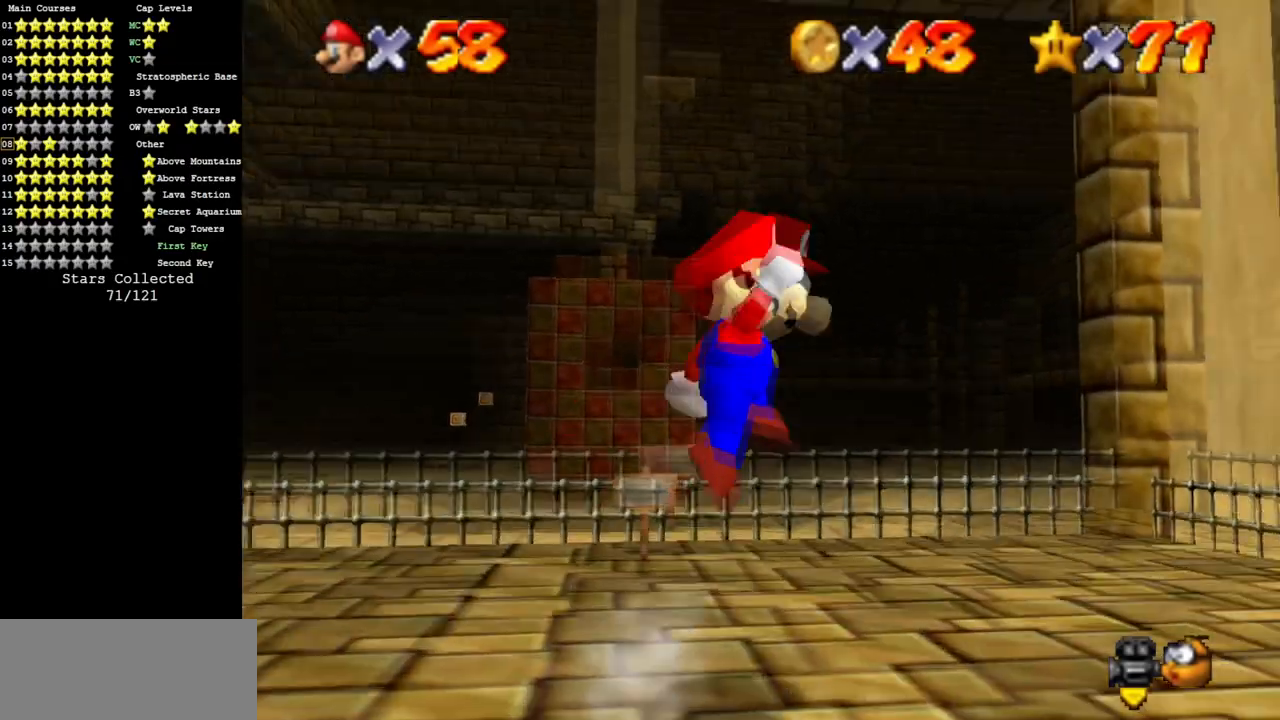
{"buttons": [], "left_stick": "up-right", "events": [[267, "A", "up"], [301, "left_stick", "up-right"]]}
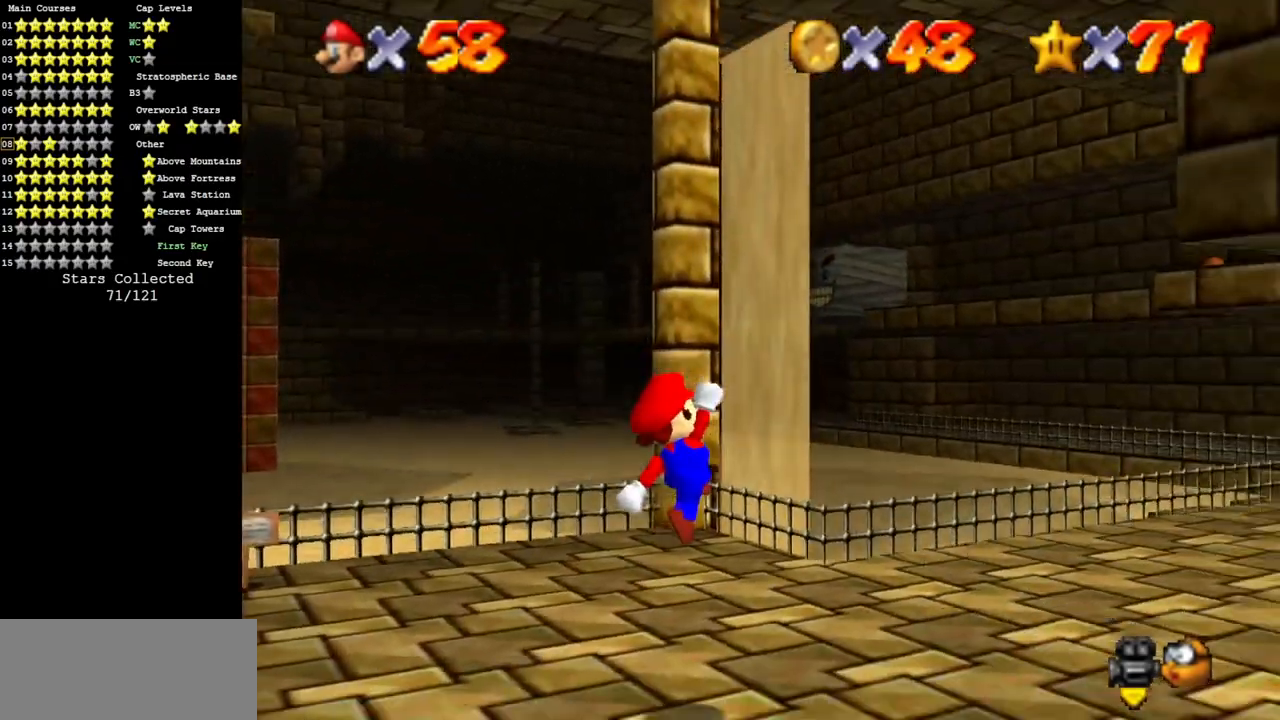
{"buttons": [], "left_stick": "up-right", "events": [[66, "B", "down"], [183, "A", "down"], [200, "B", "up"], [317, "A", "up"]]}
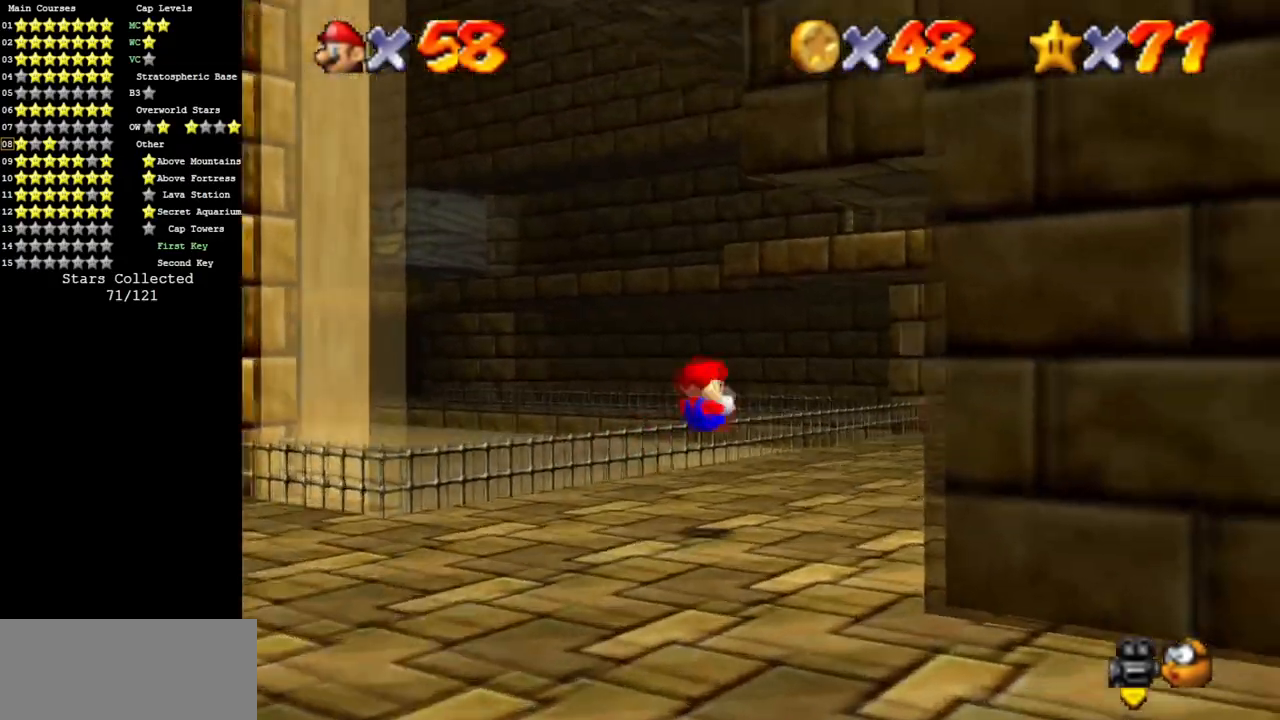
{"buttons": [], "left_stick": "up", "events": [[150, "C_DOWN", "down"], [150, "C_LEFT", "down"], [234, "C_DOWN", "up"], [250, "C_LEFT", "up"], [284, "C_LEFT", "down"], [334, "C_DOWN", "down"], [351, "left_stick", "up"], [417, "C_DOWN", "up"], [434, "C_LEFT", "up"]]}
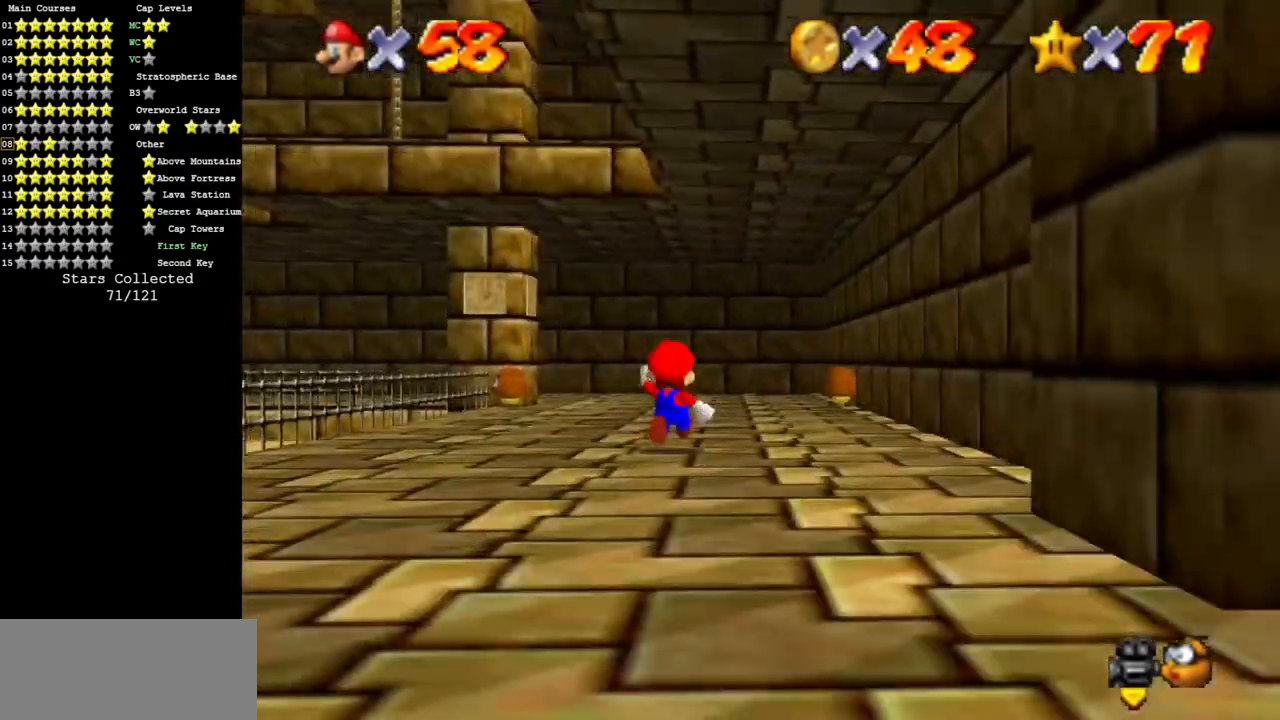
{"buttons": [], "left_stick": "right", "events": [[200, "left_stick", "up-left"], [417, "left_stick", "down-left"], [484, "left_stick", "right"]]}
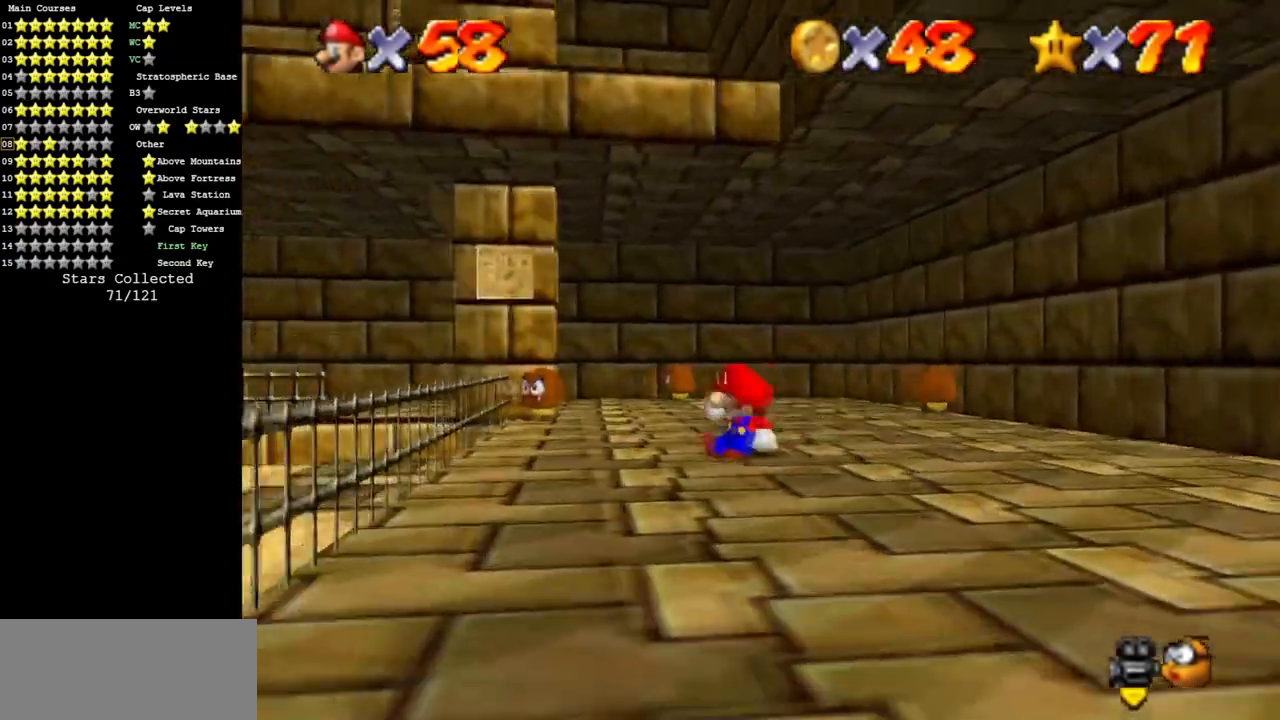
{"buttons": [], "left_stick": "up-right", "events": [[34, "left_stick", "up-right"], [84, "A", "down"], [351, "A", "up"]]}
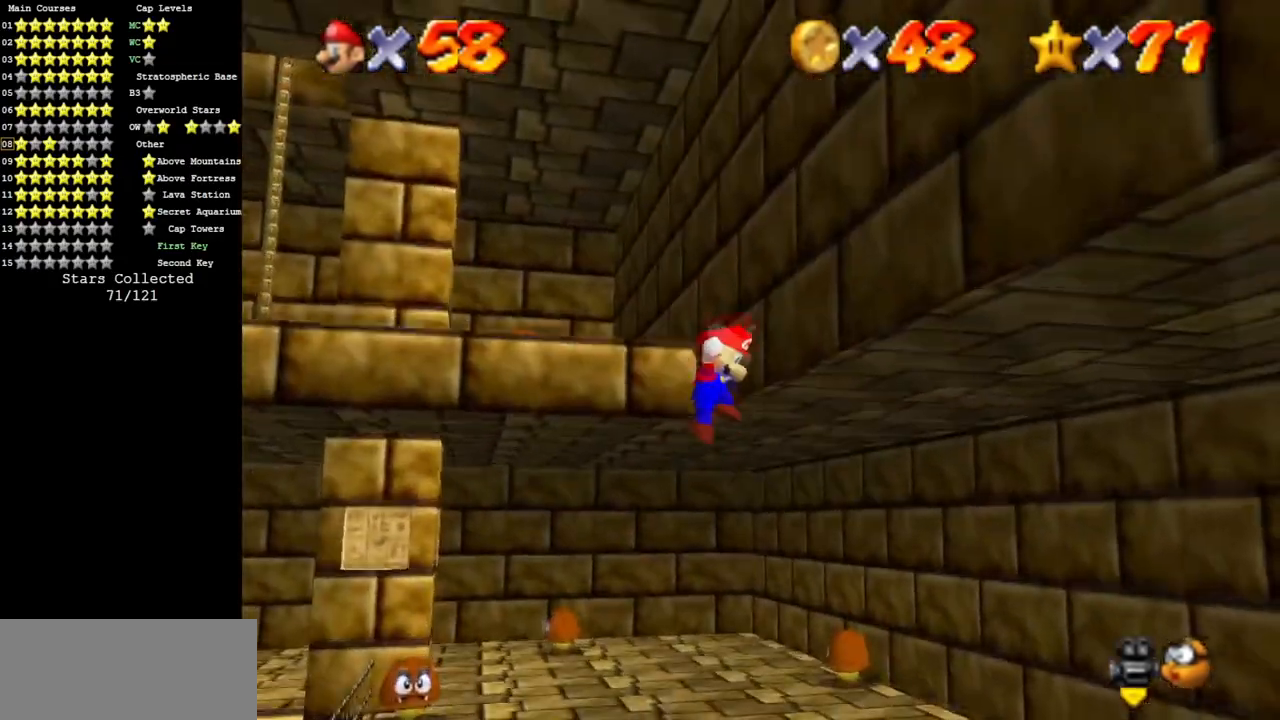
{"buttons": [], "left_stick": "up", "events": [[66, "A", "down"], [66, "left_stick", "up-left"], [300, "left_stick", "up"], [417, "A", "up"]]}
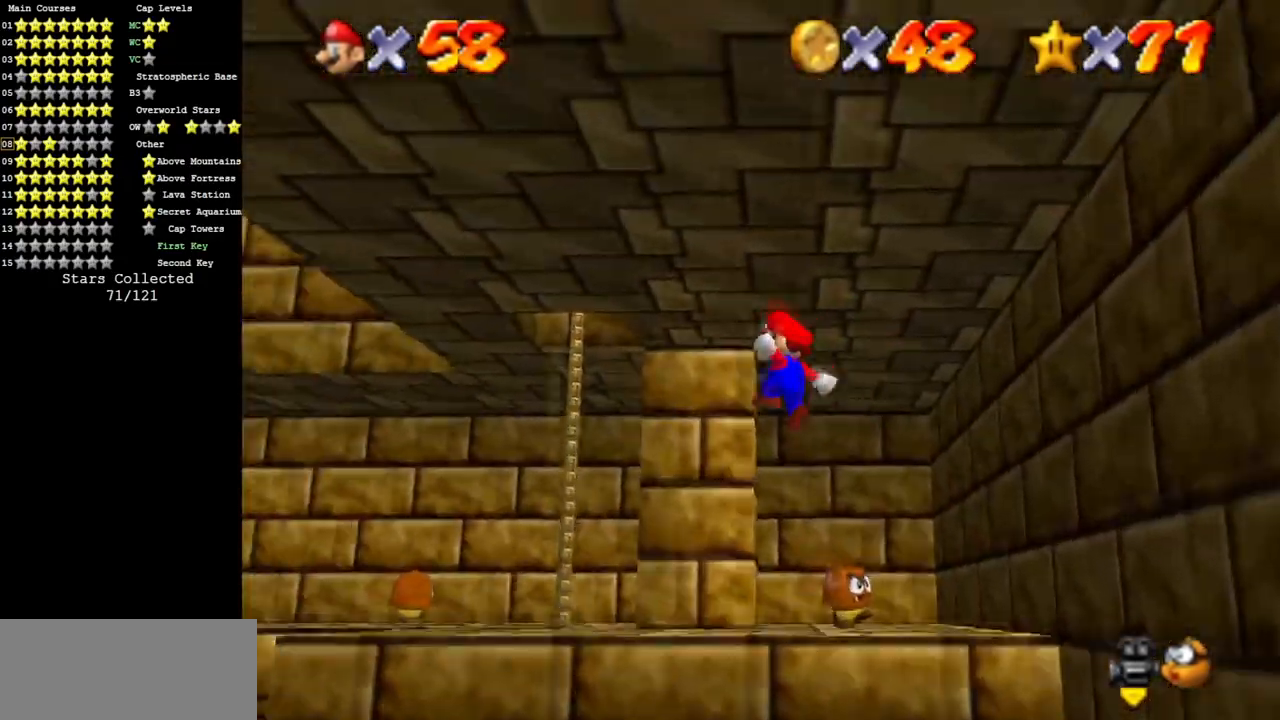
{"buttons": ["A"], "left_stick": "center", "events": [[17, "left_stick", "up-right"], [234, "left_stick", "right"], [434, "A", "down"], [434, "left_stick", "center"]]}
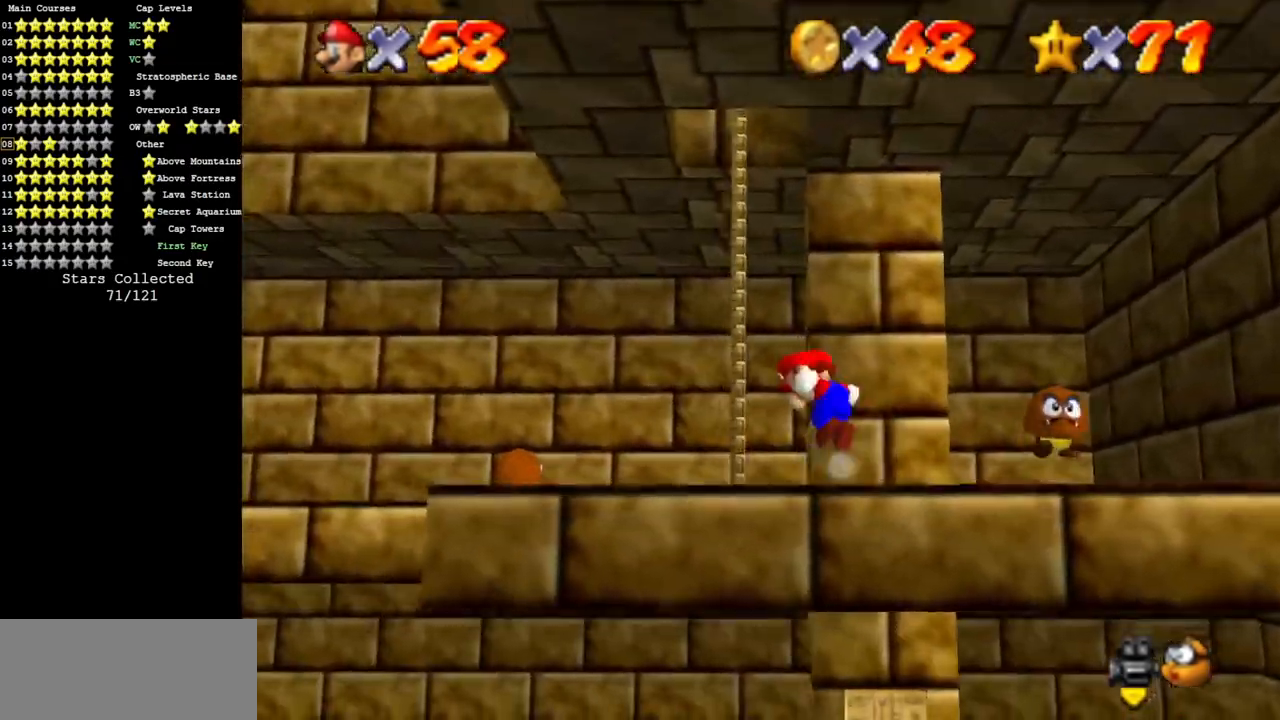
{"buttons": ["C_LEFT"], "left_stick": "up", "events": [[334, "A", "up"], [450, "C_LEFT", "down"], [450, "left_stick", "up"]]}
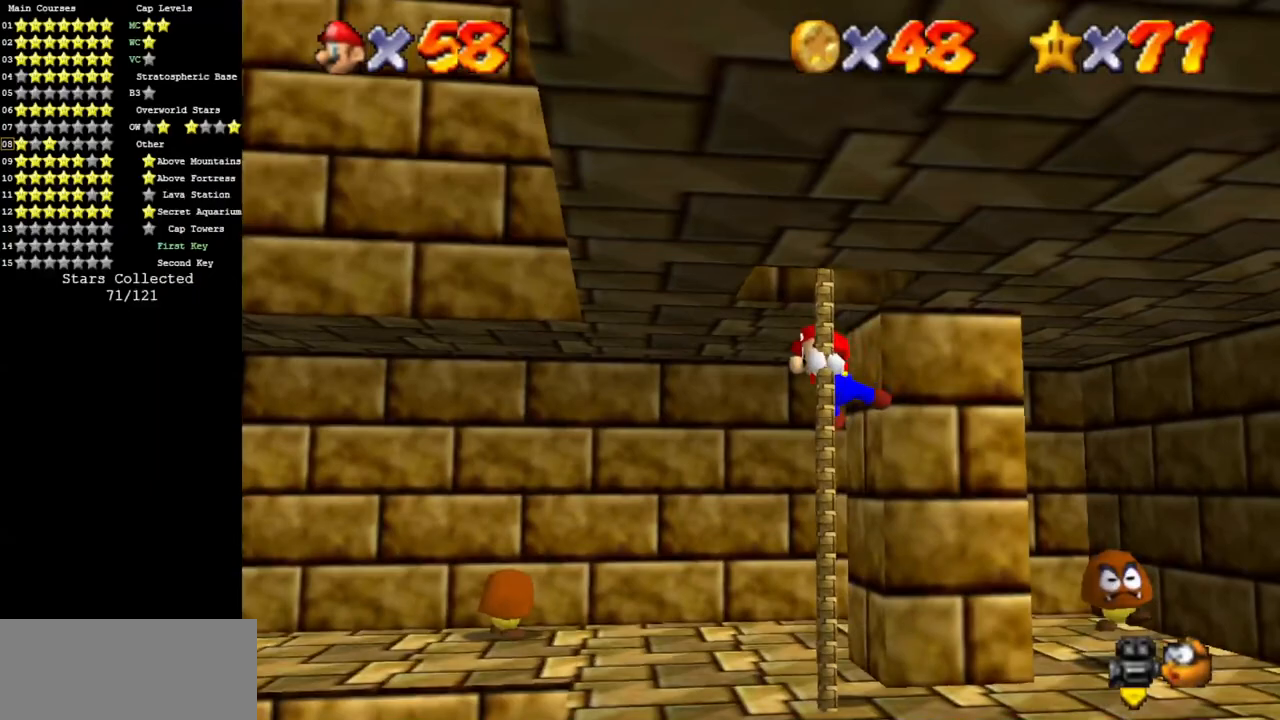
{"buttons": [], "left_stick": "up", "events": [[16, "C_DOWN", "down"], [100, "C_DOWN", "up"], [100, "C_LEFT", "up"], [200, "C_LEFT", "down"], [233, "C_DOWN", "down"], [333, "C_DOWN", "up"], [367, "C_LEFT", "up"]]}
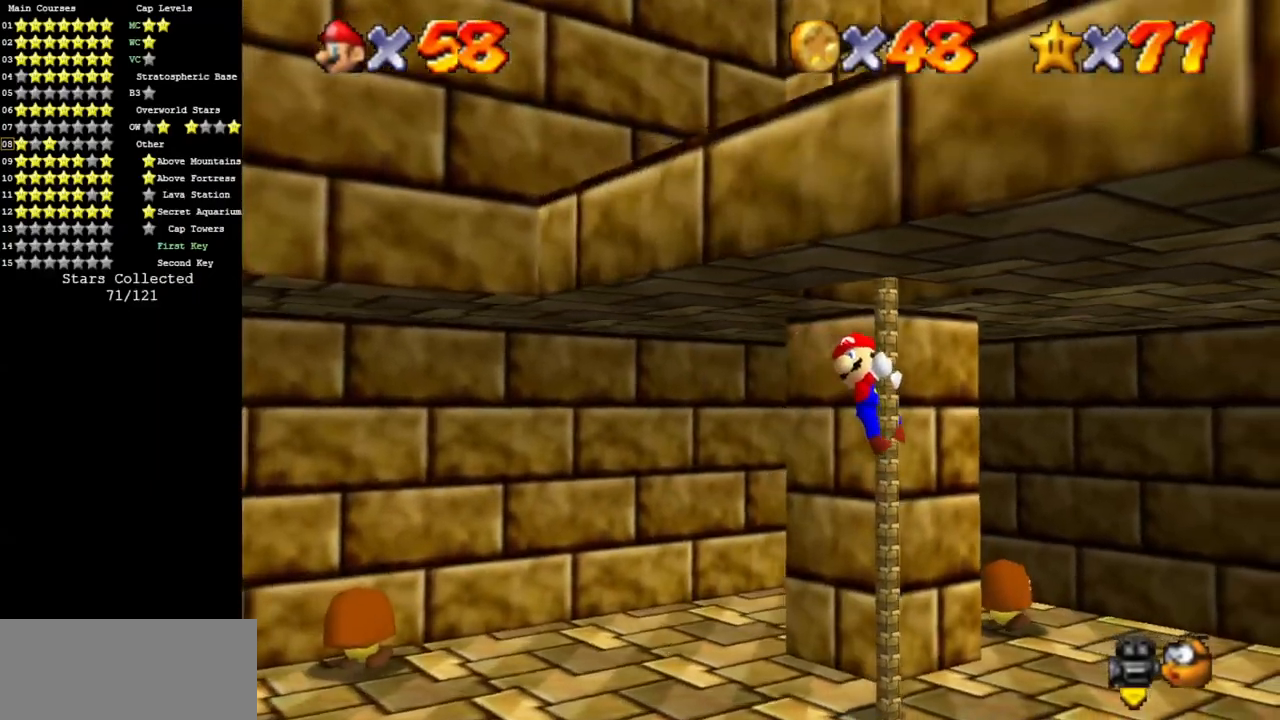
{"buttons": [], "left_stick": "up", "events": [[50, "C_DOWN", "down"], [50, "C_LEFT", "down"], [167, "C_DOWN", "up"], [167, "C_LEFT", "up"]]}
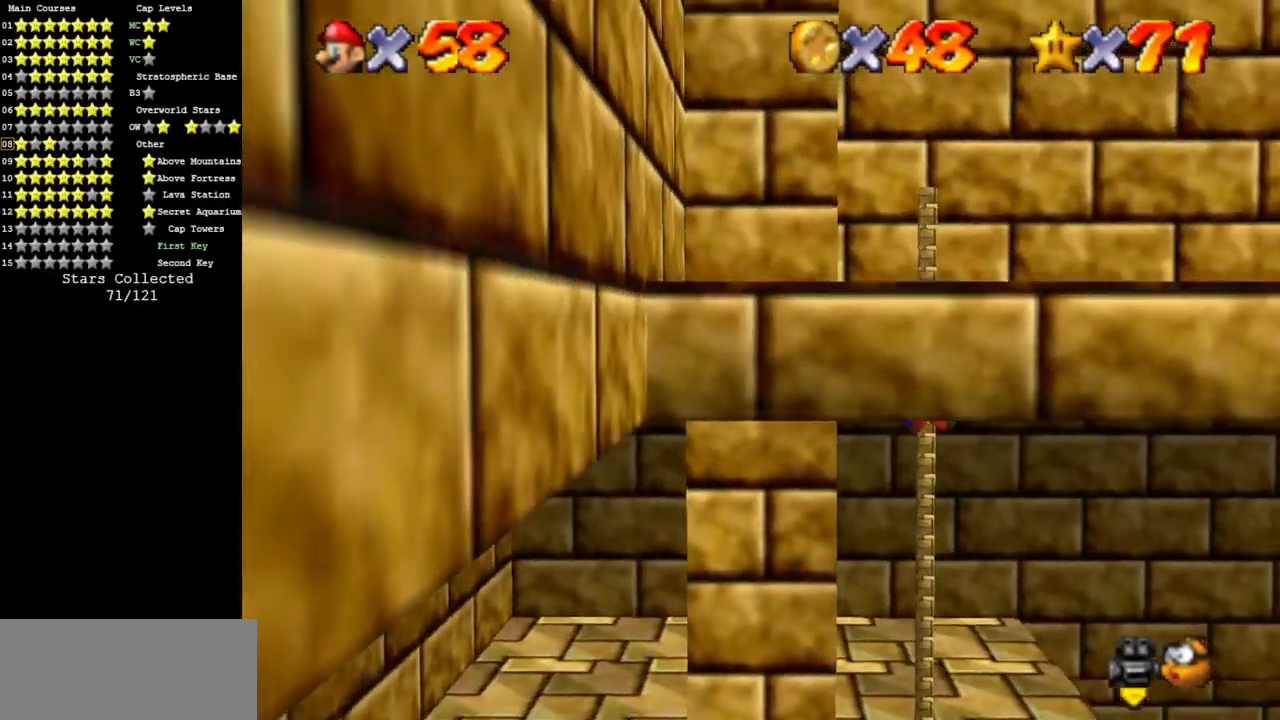
{"buttons": ["A"], "left_stick": "down-right", "events": [[367, "left_stick", "center"], [483, "A", "down"], [483, "left_stick", "down-right"]]}
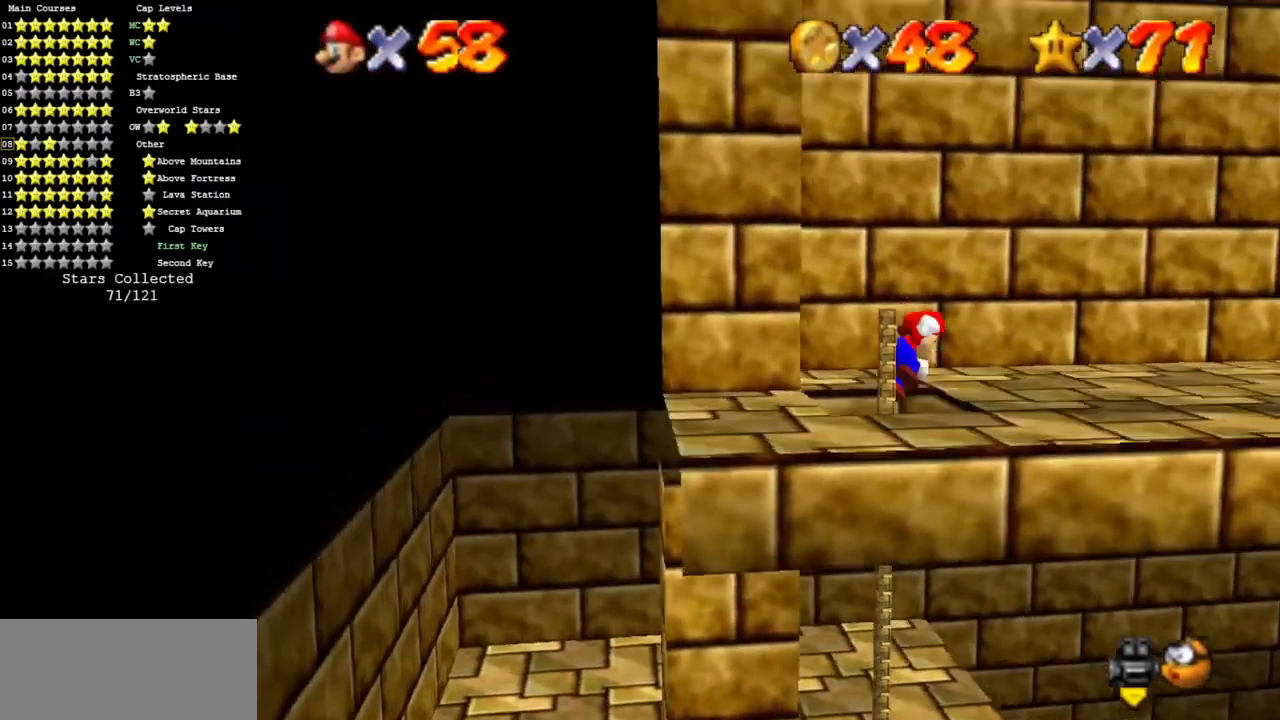
{"buttons": [], "left_stick": "center", "events": [[17, "A", "up"], [434, "left_stick", "center"]]}
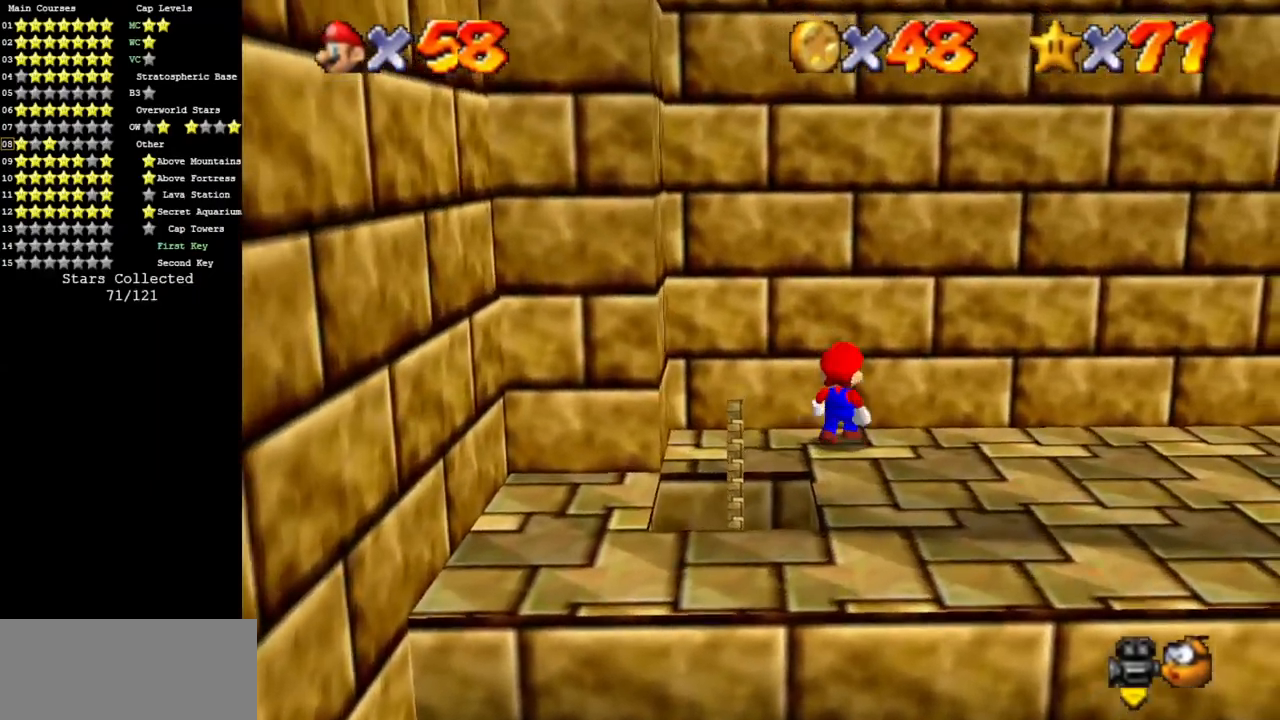
{"buttons": [], "left_stick": "down-right", "events": [[33, "left_stick", "right"], [183, "left_stick", "down-right"], [350, "A", "down"], [467, "A", "up"]]}
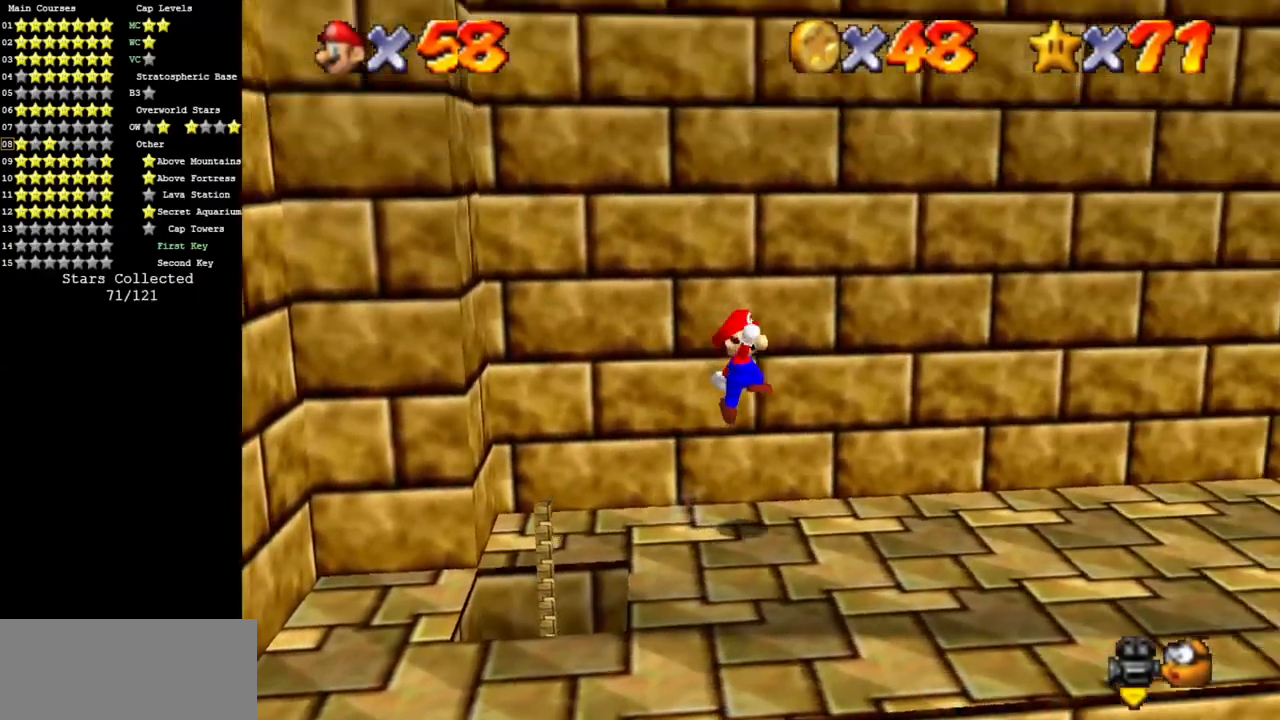
{"buttons": ["A"], "left_stick": "down-right", "events": [[384, "B", "down"], [484, "A", "down"], [484, "B", "up"]]}
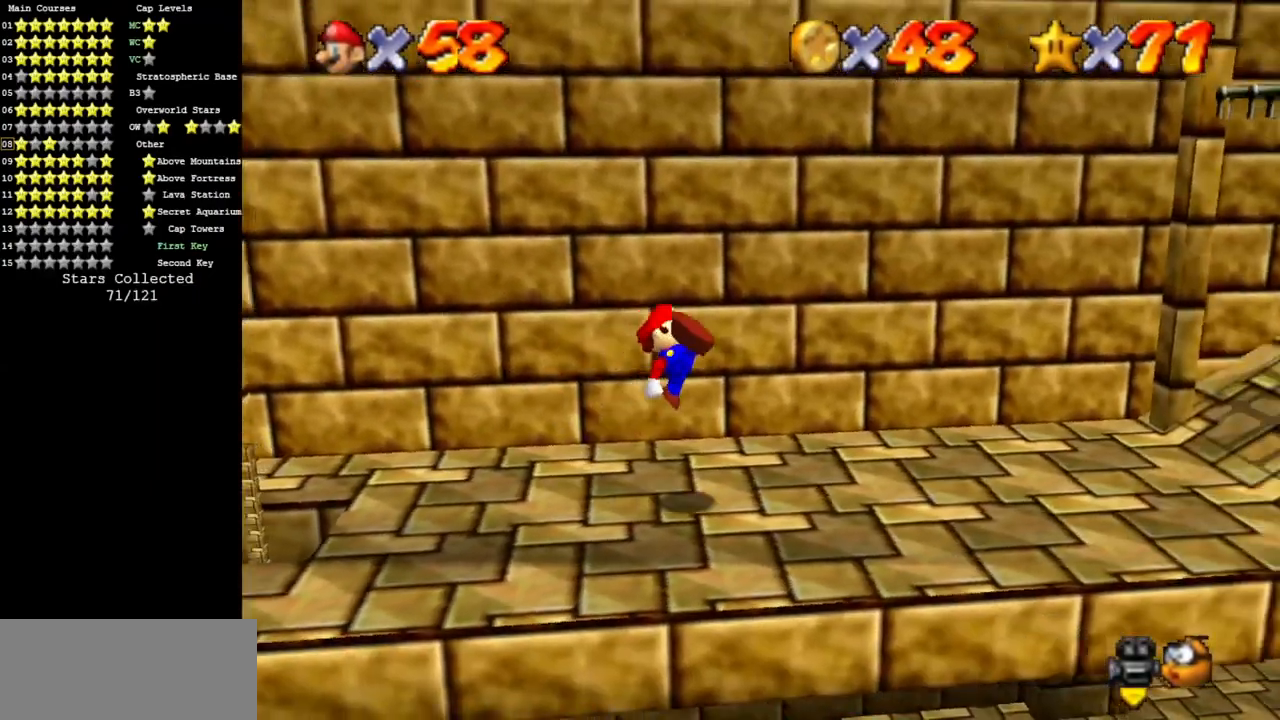
{"buttons": ["A"], "left_stick": "down-right", "events": [[83, "A", "up"], [266, "left_stick", "right"], [383, "A", "down"], [450, "left_stick", "down-right"]]}
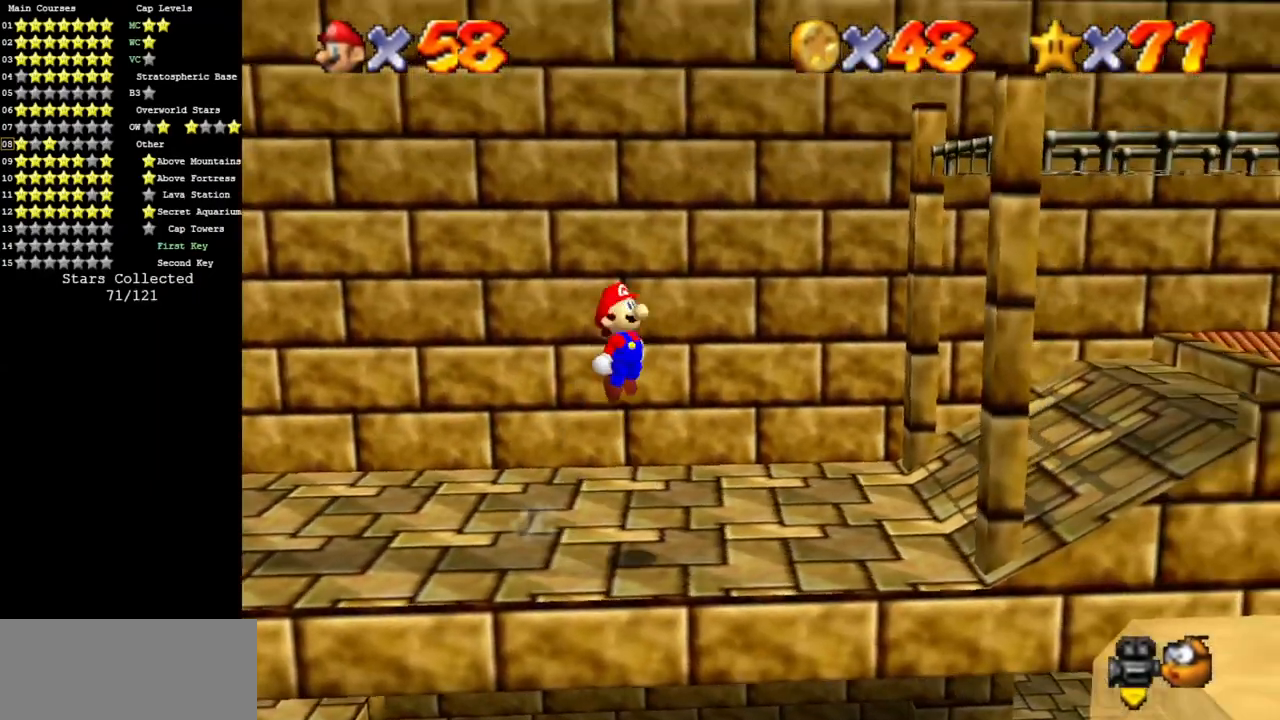
{"buttons": [], "left_stick": "right", "events": [[167, "left_stick", "right"], [384, "A", "up"]]}
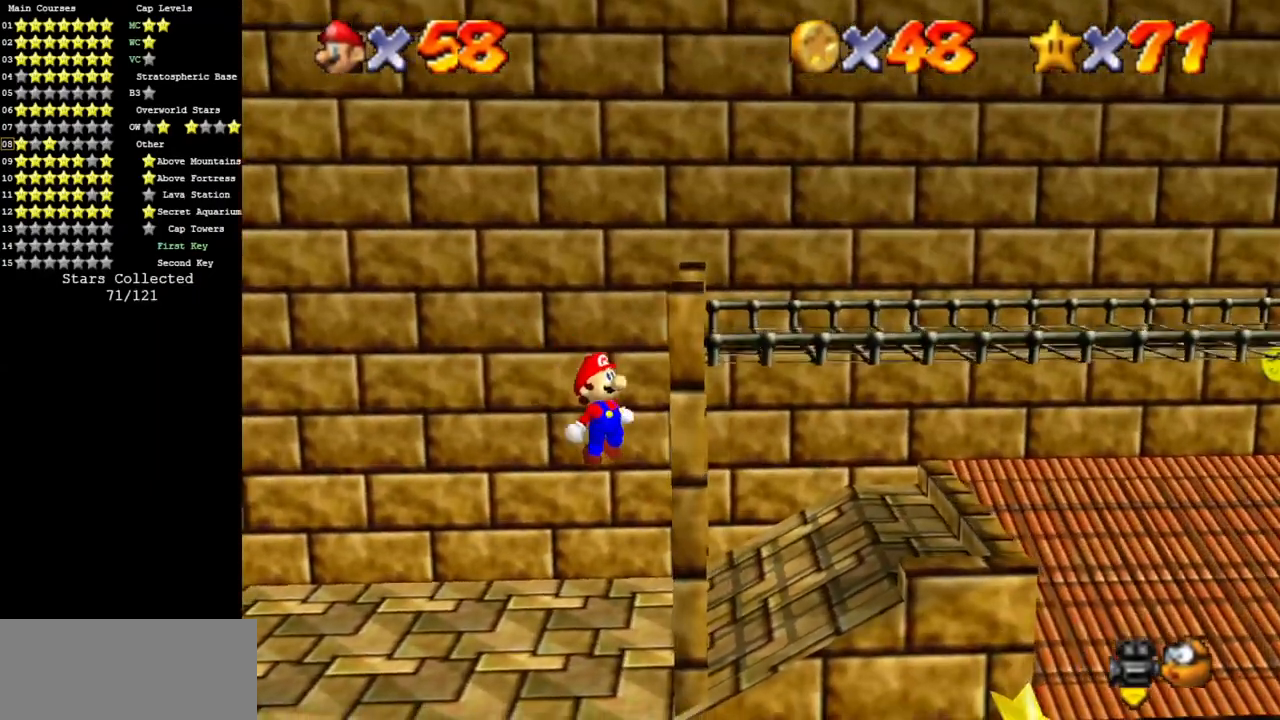
{"buttons": ["A"], "left_stick": "up", "events": [[66, "B", "down"], [66, "left_stick", "up-right"], [150, "B", "up"], [367, "left_stick", "up"], [500, "A", "down"]]}
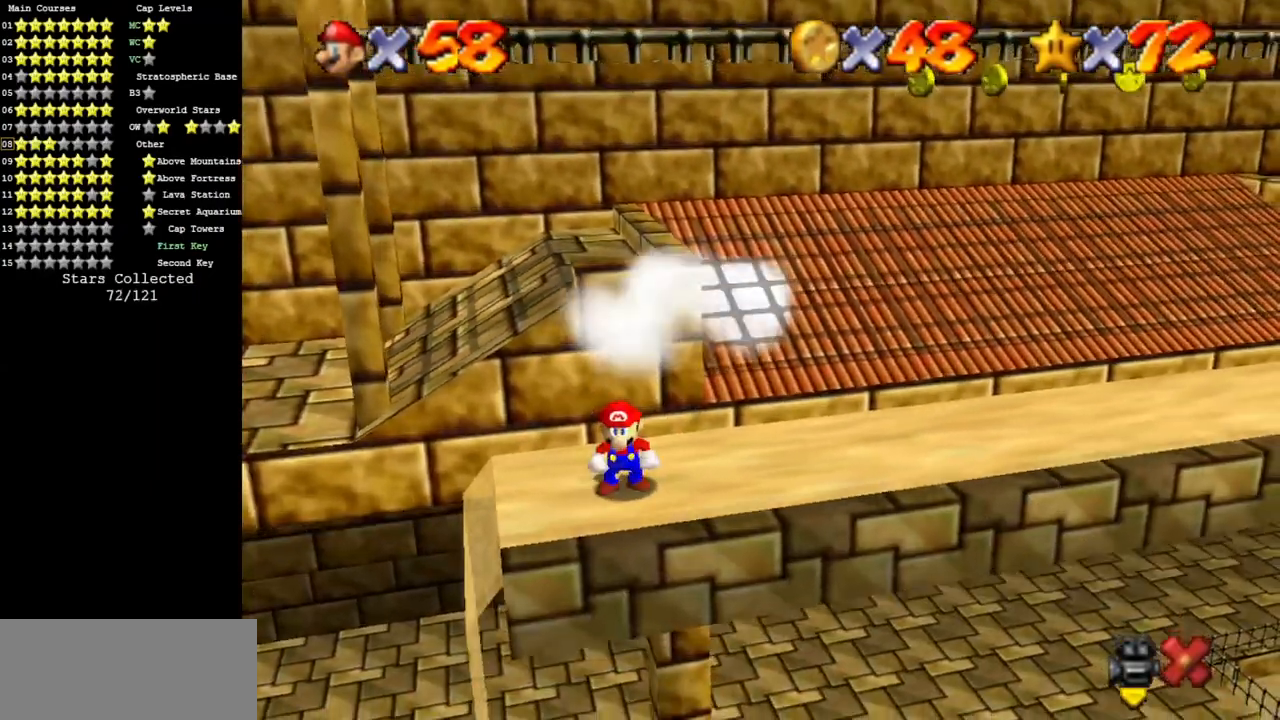
{"buttons": [], "left_stick": "center", "events": [[150, "A", "up"], [367, "left_stick", "center"]]}